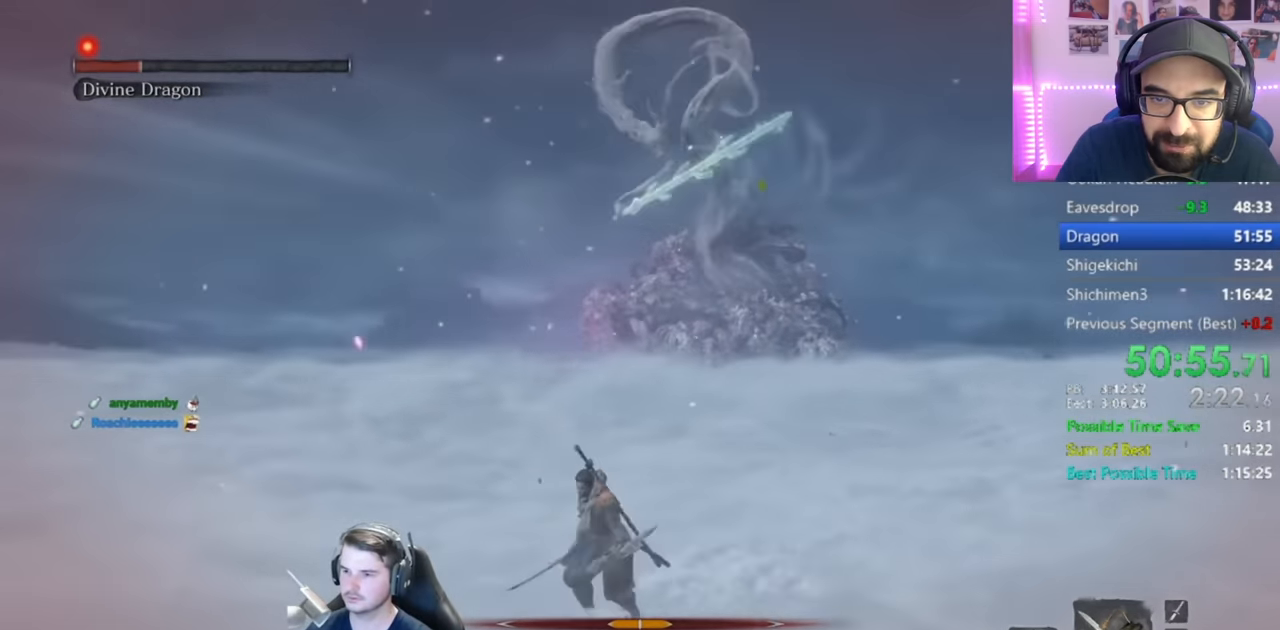
Gameplay with a controller (Xbox layout); each line is a JSON object with the inputs held at the frame after it. "events" lists button and stick changes between this image and that frame as [ms after this image, input, new state], when the widget could be followed in between.
{"buttons": [], "left_stick": "down", "right_stick": "right", "events": [[301, "left_stick", "down"]]}
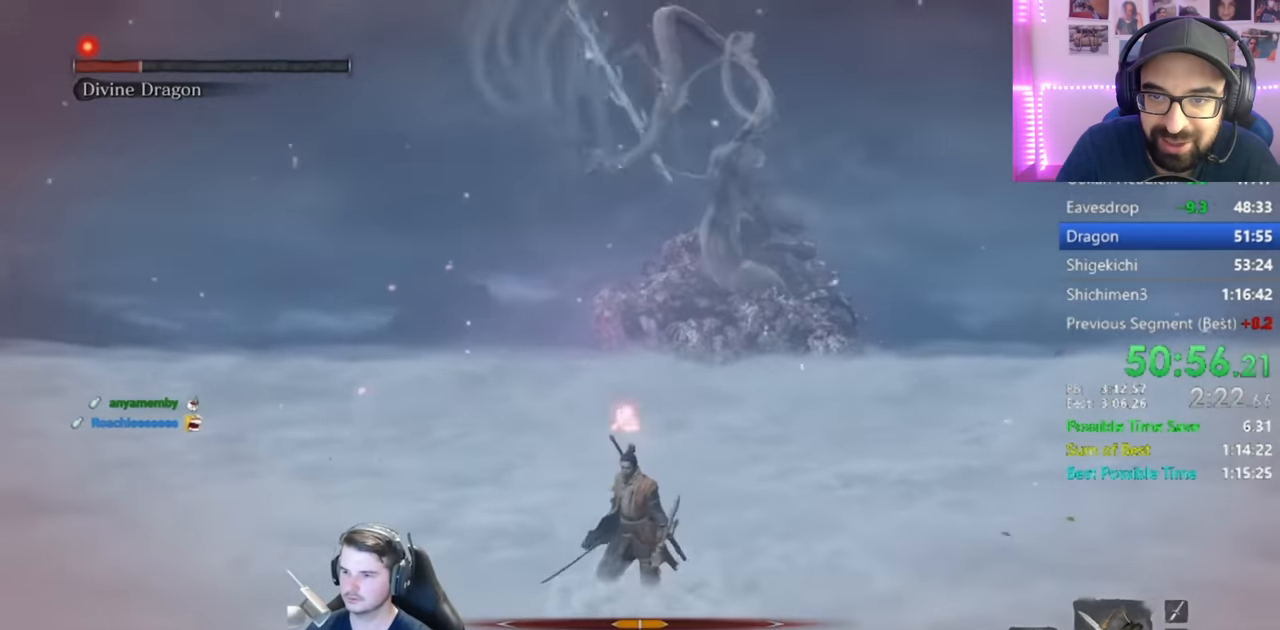
{"buttons": [], "left_stick": "down", "right_stick": "center", "events": [[283, "right_stick", "center"]]}
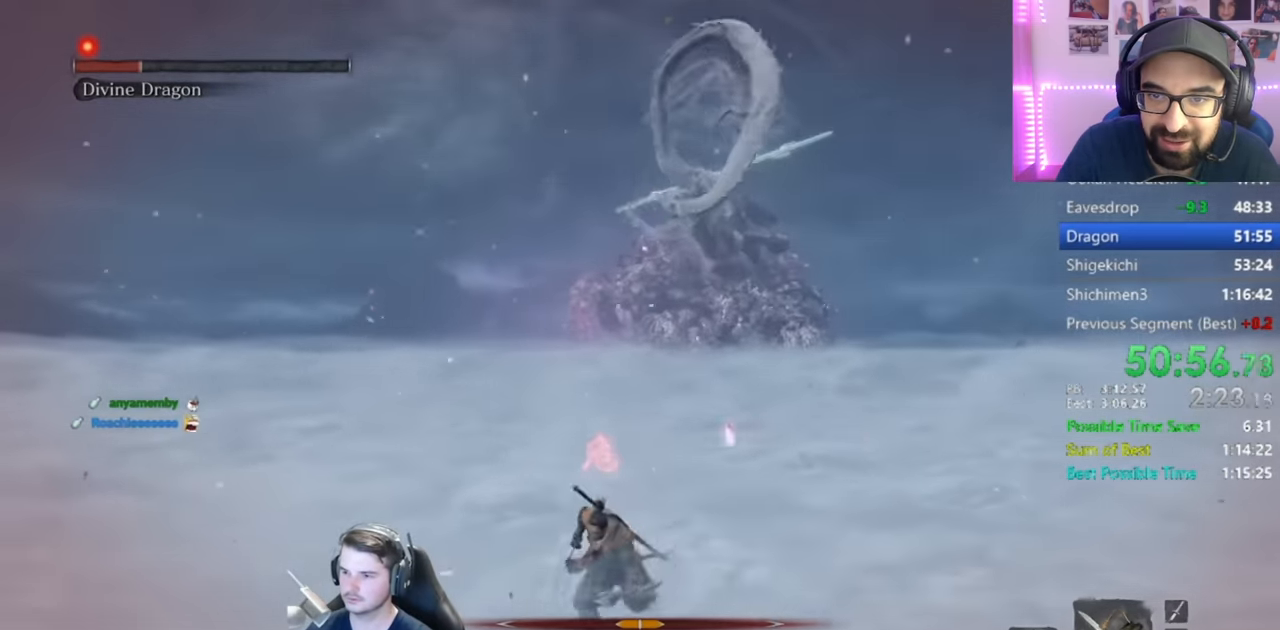
{"buttons": [], "left_stick": "up-left", "right_stick": "center", "events": [[117, "left_stick", "right"], [284, "left_stick", "up"], [367, "A", "down"], [401, "left_stick", "up-left"], [501, "A", "up"]]}
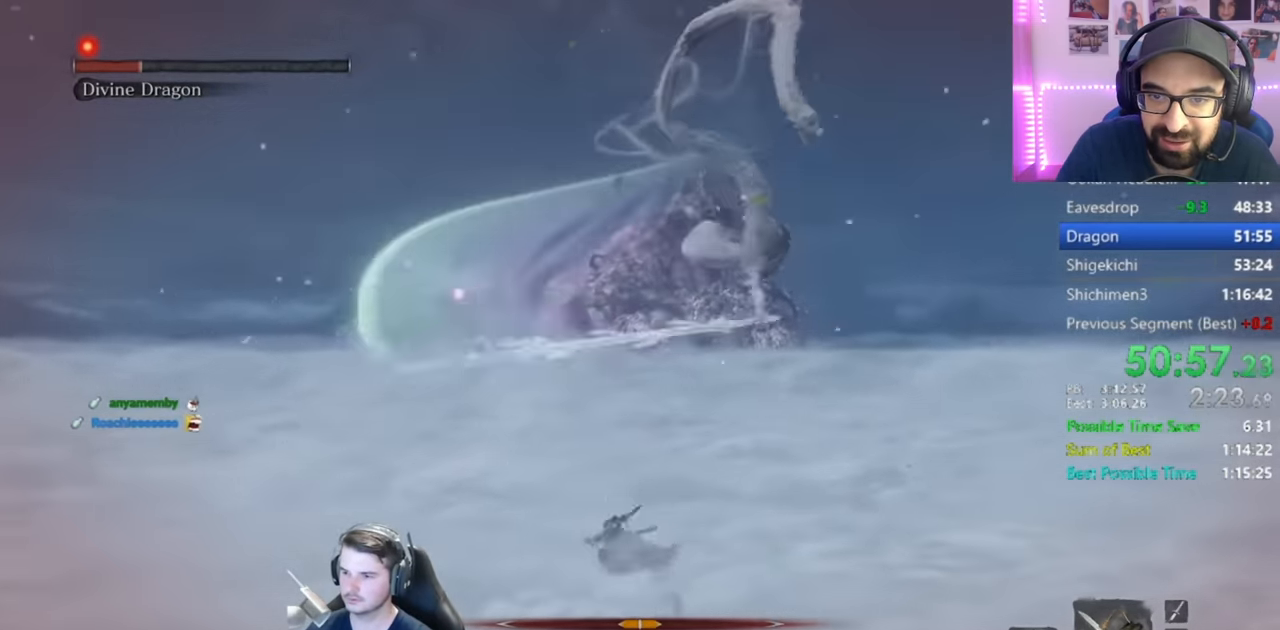
{"buttons": [], "left_stick": "left", "right_stick": "center", "events": [[417, "left_stick", "left"]]}
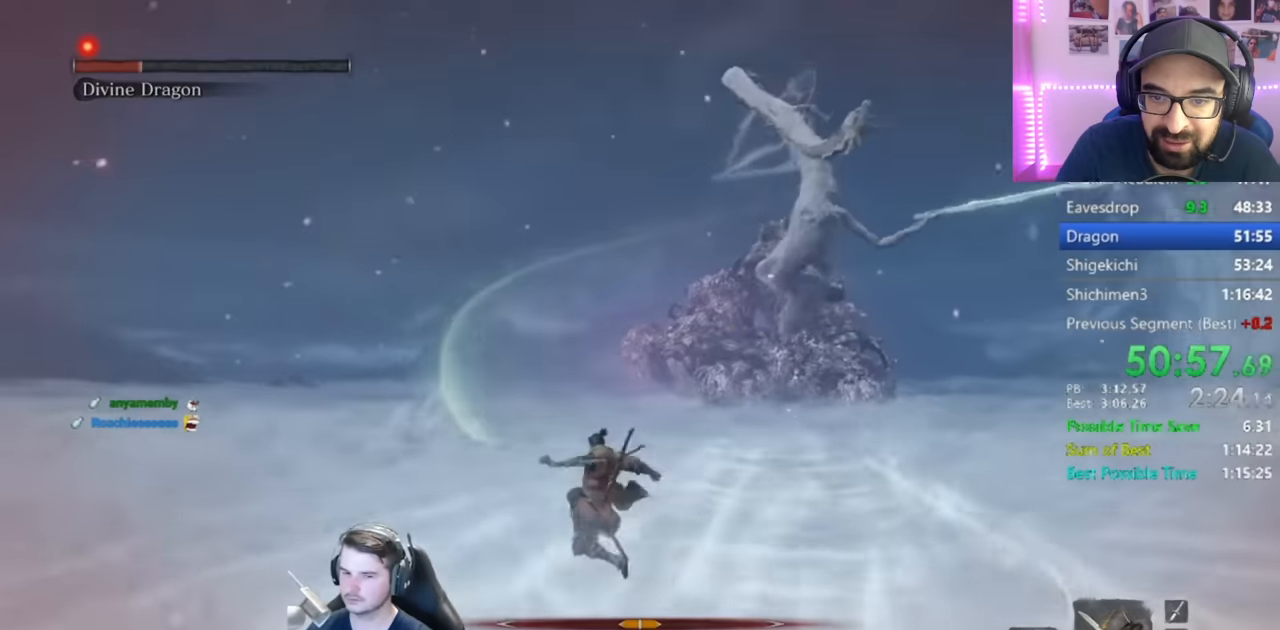
{"buttons": [], "left_stick": "down-left", "right_stick": "right", "events": [[33, "right_stick", "right"], [333, "left_stick", "down-left"]]}
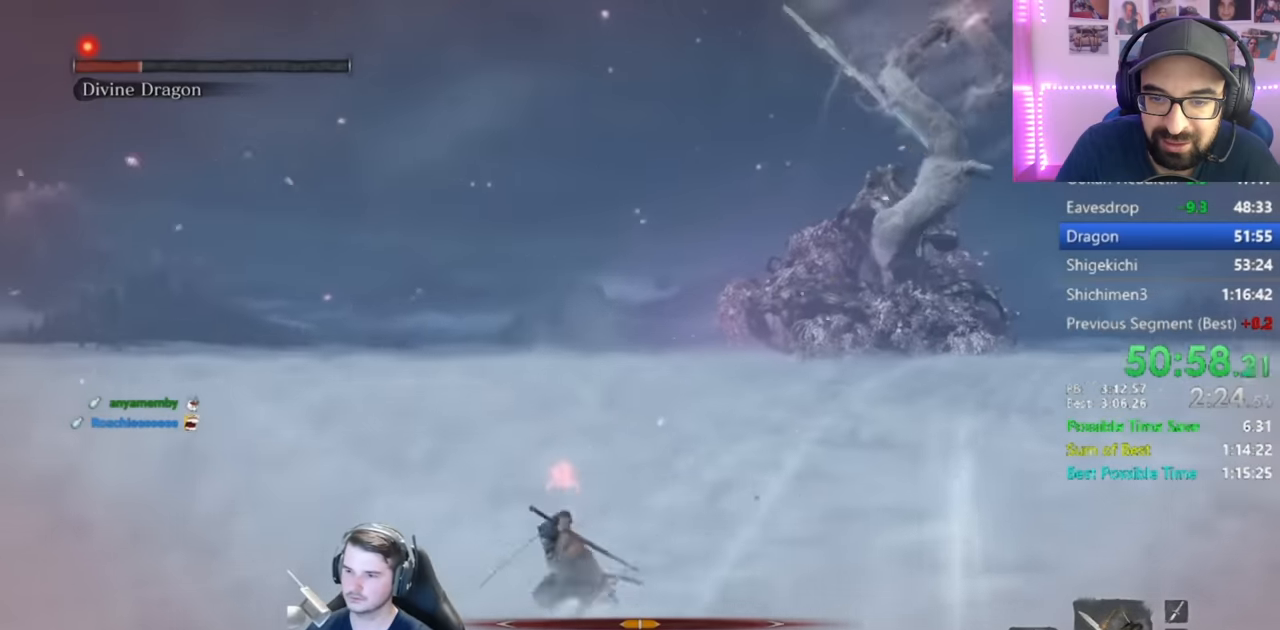
{"buttons": [], "left_stick": "up-right", "right_stick": "center", "events": [[33, "left_stick", "down"], [33, "right_stick", "center"], [300, "left_stick", "down-right"], [401, "left_stick", "right"], [501, "left_stick", "up-right"]]}
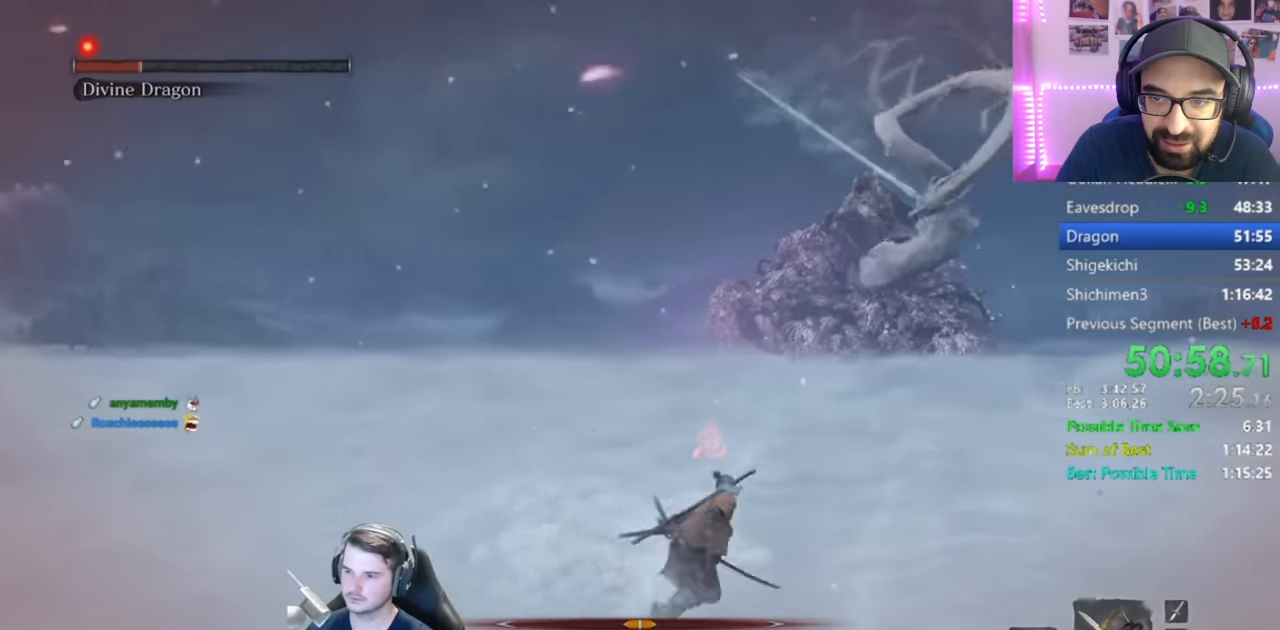
{"buttons": [], "left_stick": "up-left", "right_stick": "center", "events": [[166, "A", "down"], [166, "left_stick", "up"], [300, "A", "up"], [300, "left_stick", "up-left"]]}
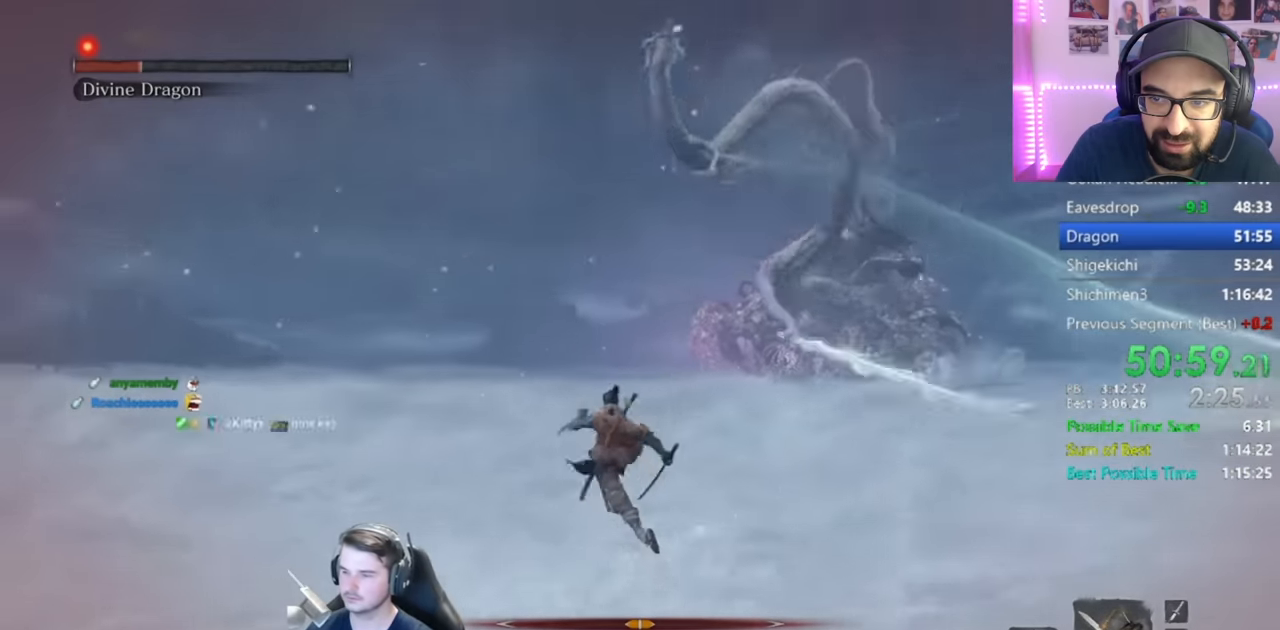
{"buttons": [], "left_stick": "down-left", "right_stick": "right", "events": [[67, "left_stick", "left"], [250, "left_stick", "down-left"], [300, "right_stick", "right"]]}
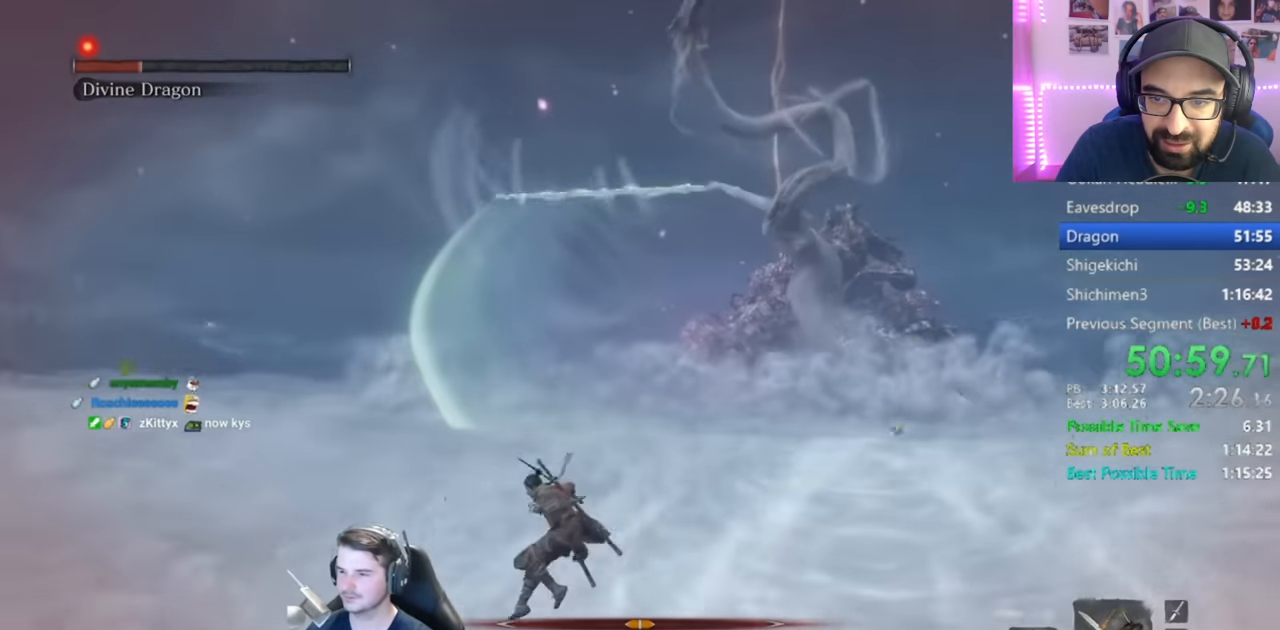
{"buttons": [], "left_stick": "down", "right_stick": "center", "events": [[50, "left_stick", "down"], [66, "right_stick", "center"], [267, "right_stick", "right"], [400, "right_stick", "center"]]}
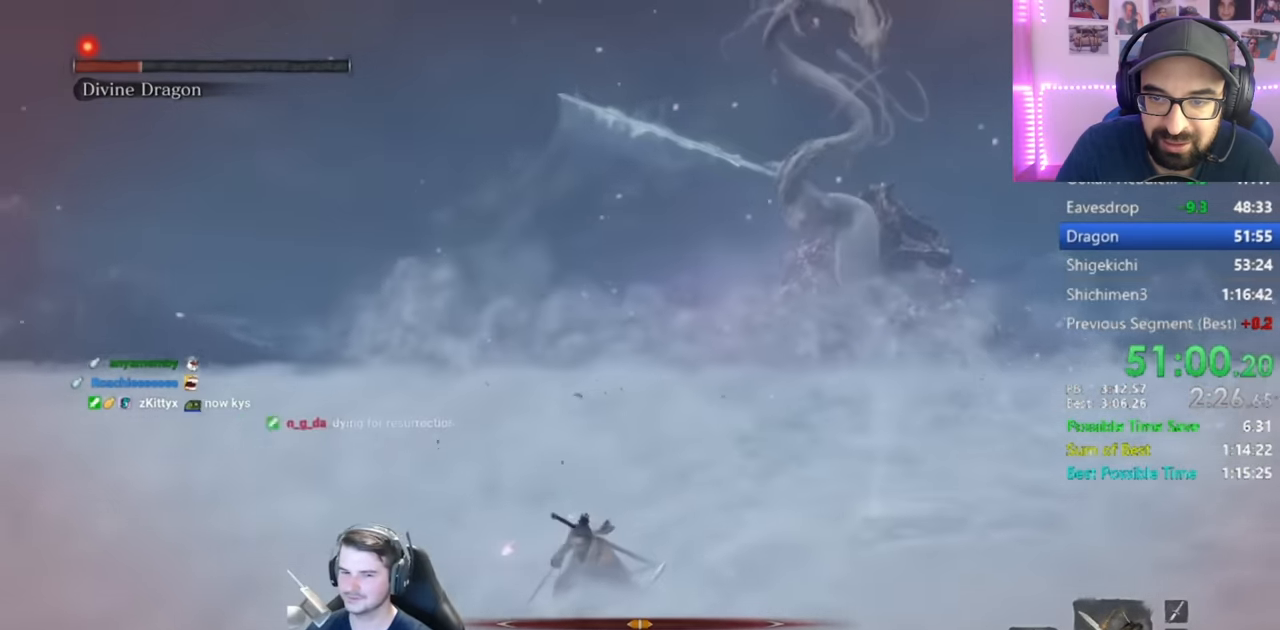
{"buttons": [], "left_stick": "down", "right_stick": "center", "events": [[67, "right_stick", "right"], [234, "right_stick", "center"]]}
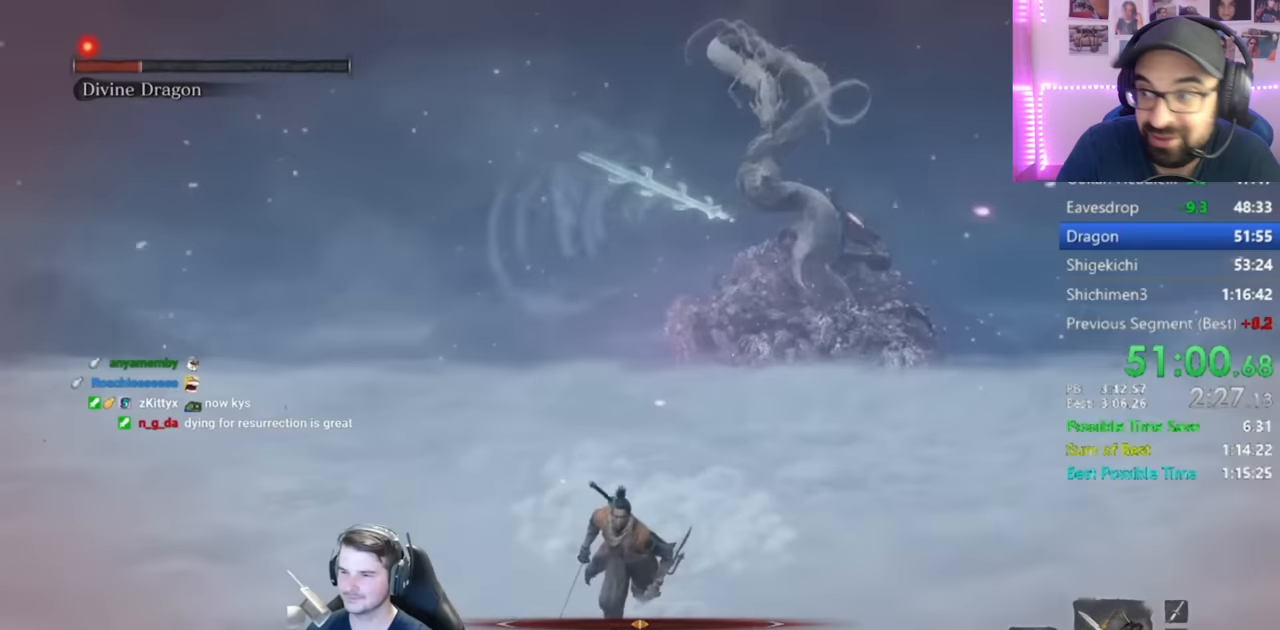
{"buttons": [], "left_stick": "down", "right_stick": "center", "events": [[33, "right_stick", "right"], [300, "right_stick", "center"]]}
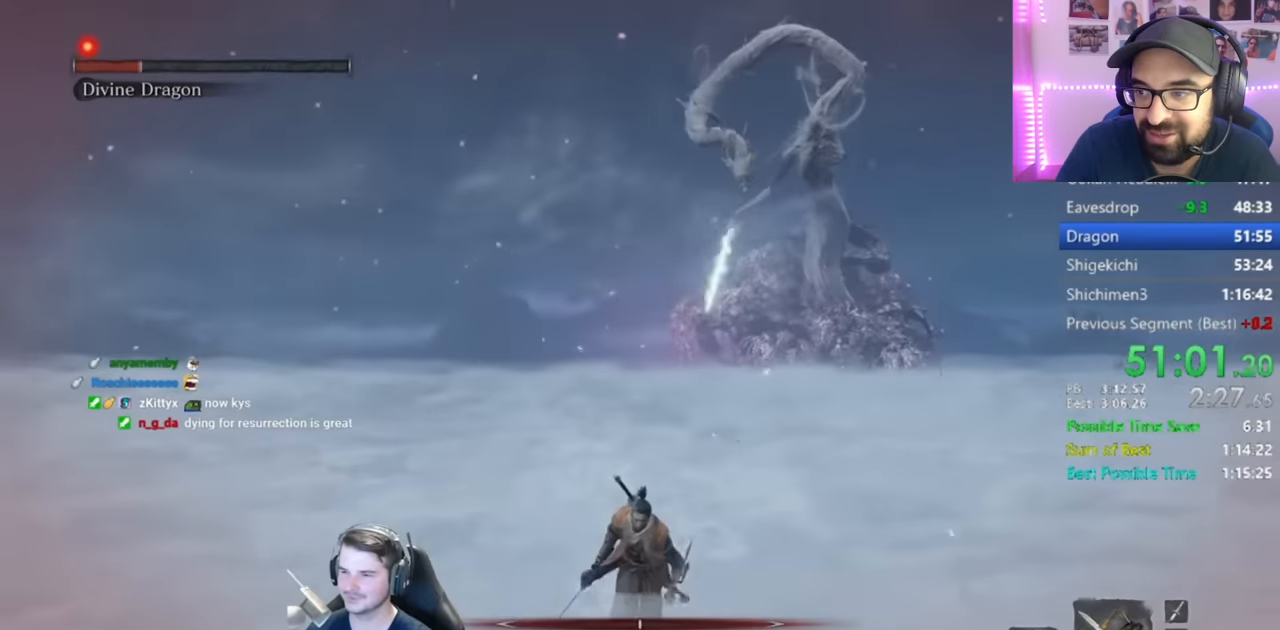
{"buttons": [], "left_stick": "down", "right_stick": "center", "events": []}
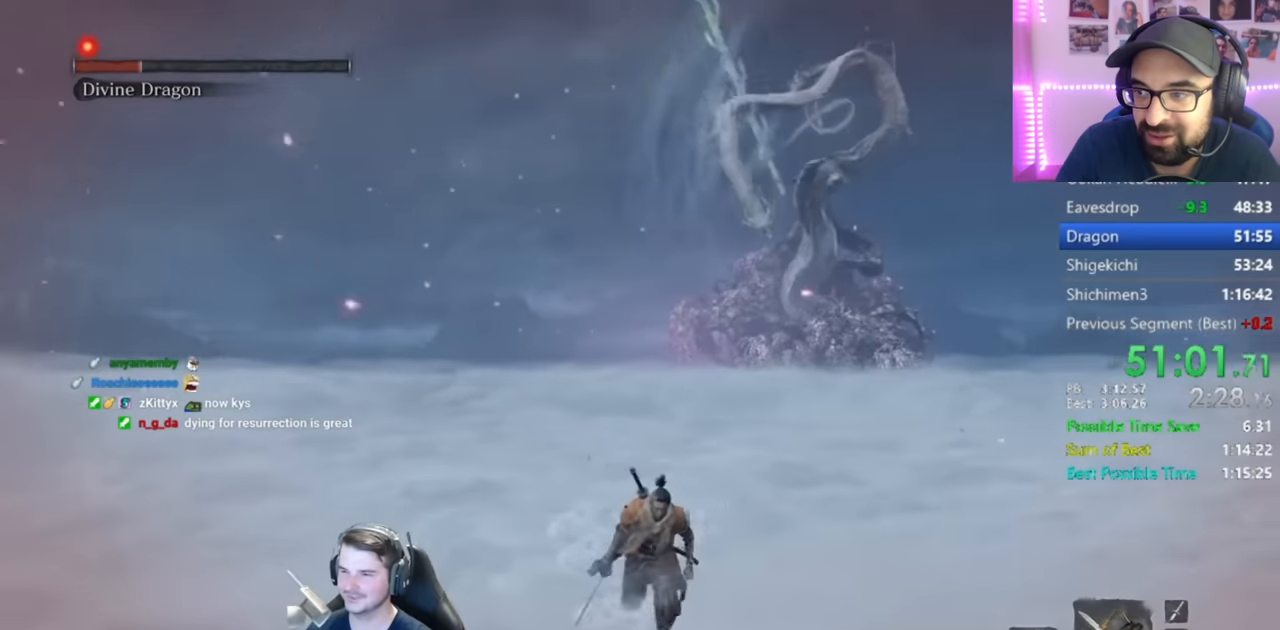
{"buttons": [], "left_stick": "down-right", "right_stick": "center", "events": [[100, "left_stick", "center"], [267, "left_stick", "down"], [333, "left_stick", "down-right"]]}
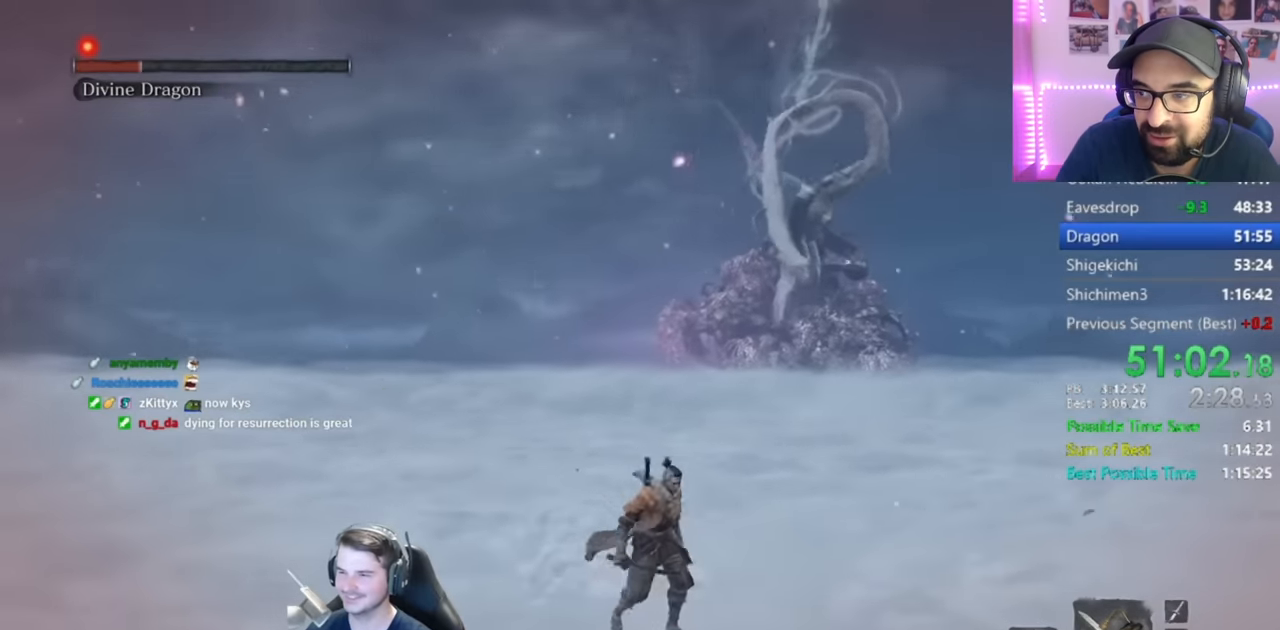
{"buttons": [], "left_stick": "down-right", "right_stick": "down-left", "events": [[234, "right_stick", "down-left"]]}
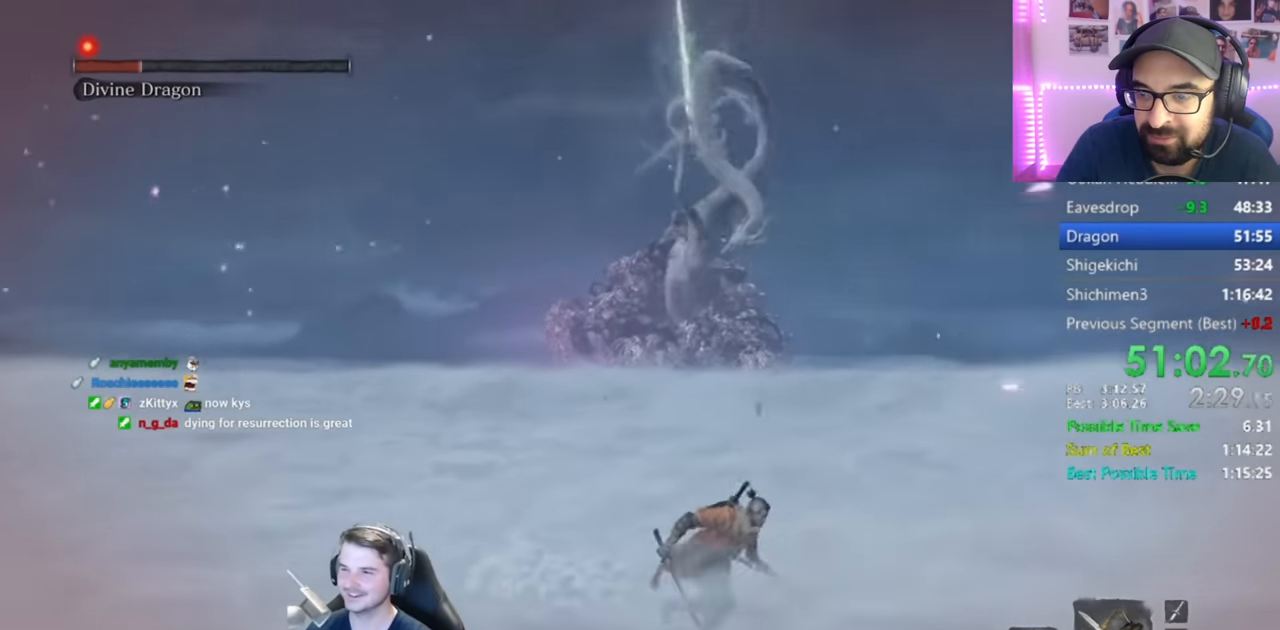
{"buttons": [], "left_stick": "right", "right_stick": "left", "events": [[33, "left_stick", "right"], [233, "B", "down"], [367, "B", "up"], [400, "right_stick", "left"]]}
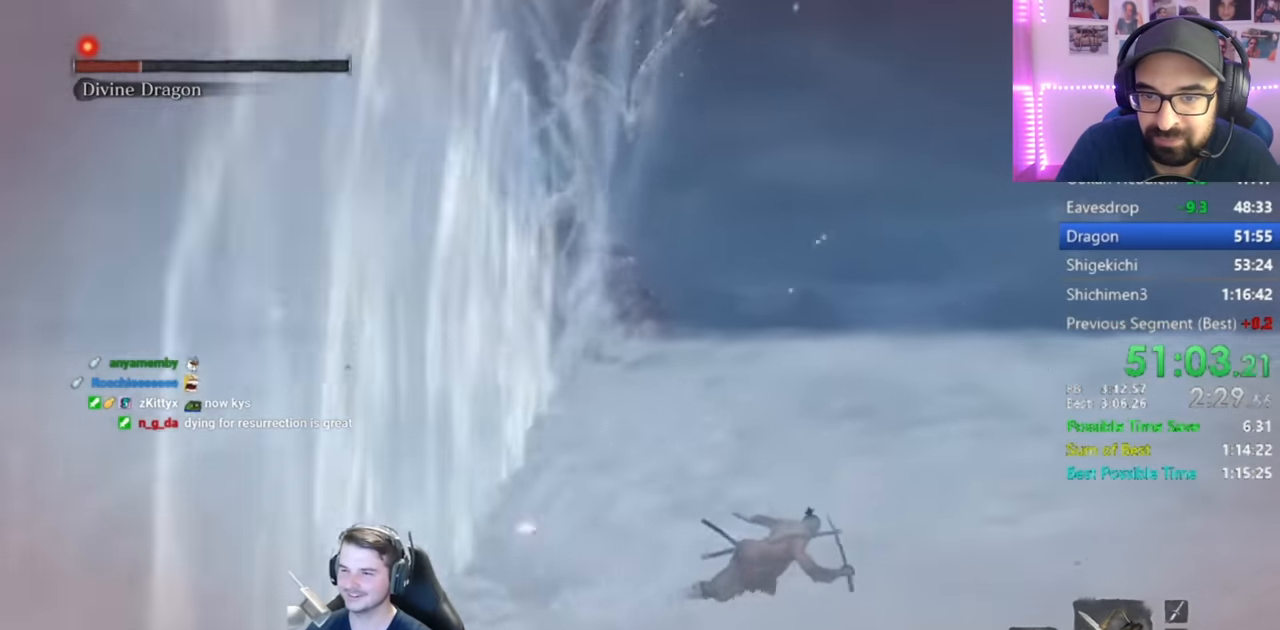
{"buttons": [], "left_stick": "right", "right_stick": "left", "events": []}
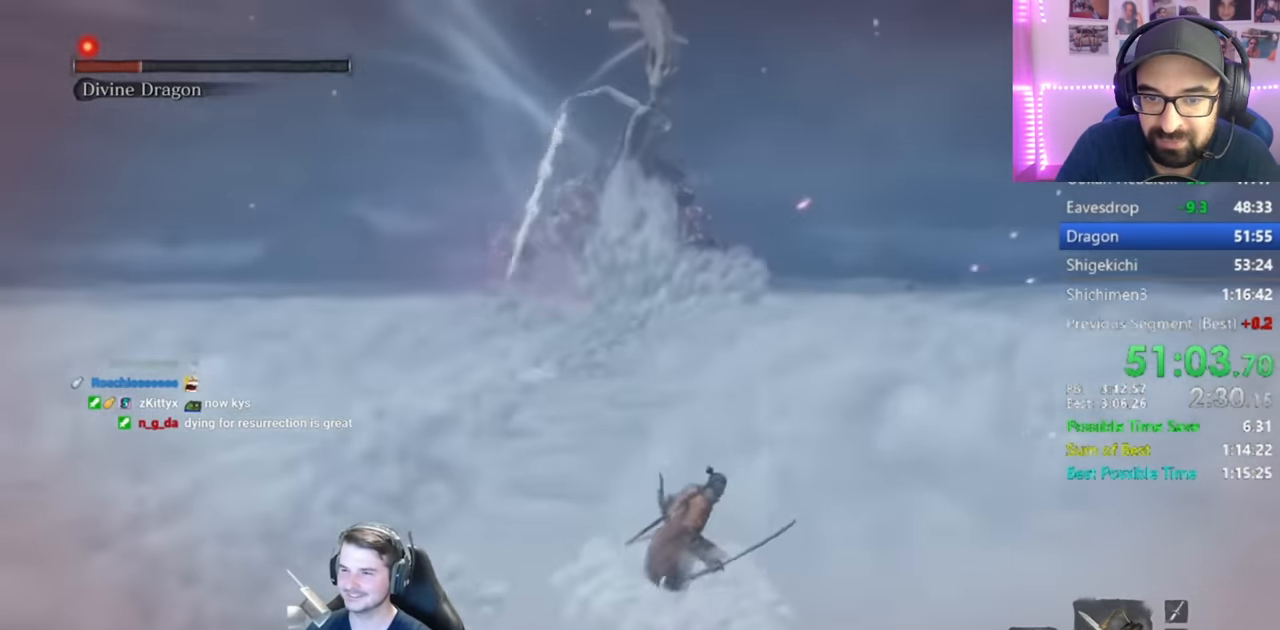
{"buttons": [], "left_stick": "right", "right_stick": "left", "events": []}
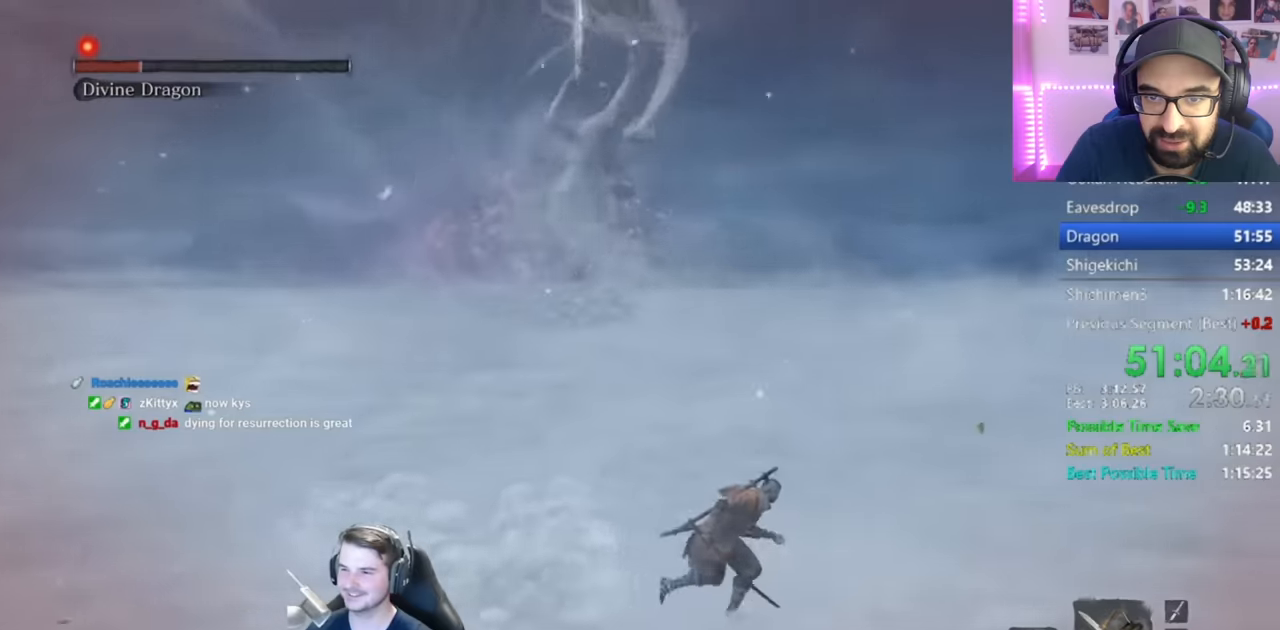
{"buttons": [], "left_stick": "right", "right_stick": "left", "events": [[100, "B", "down"], [317, "B", "up"]]}
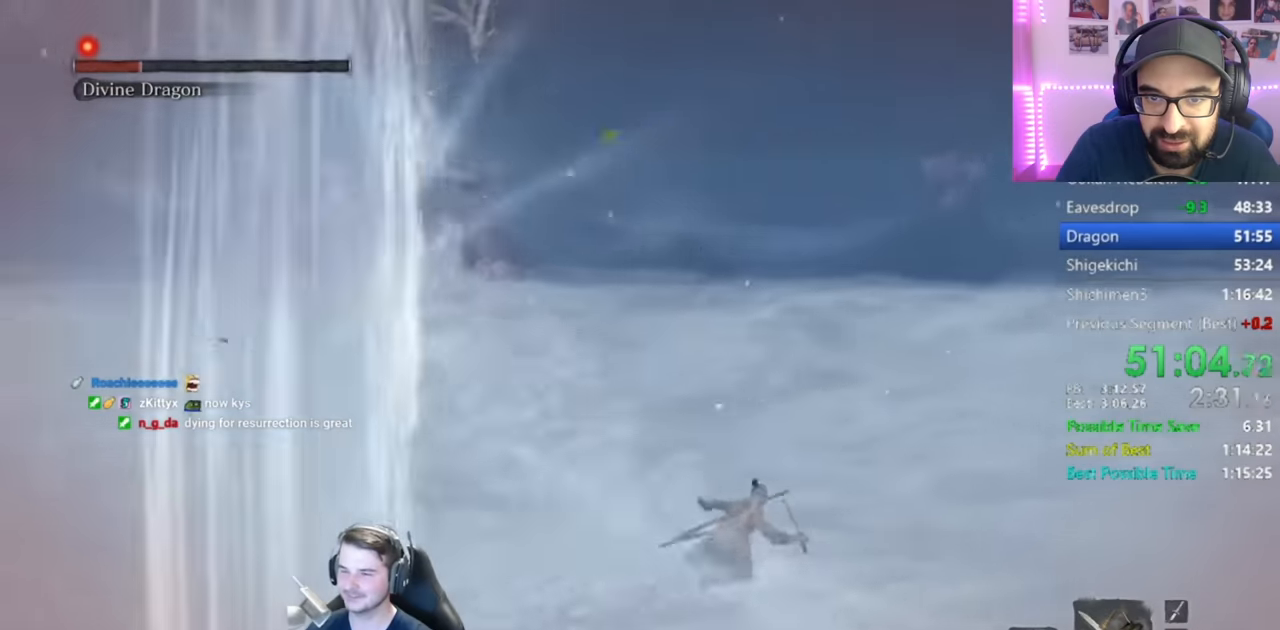
{"buttons": [], "left_stick": "right", "right_stick": "left", "events": []}
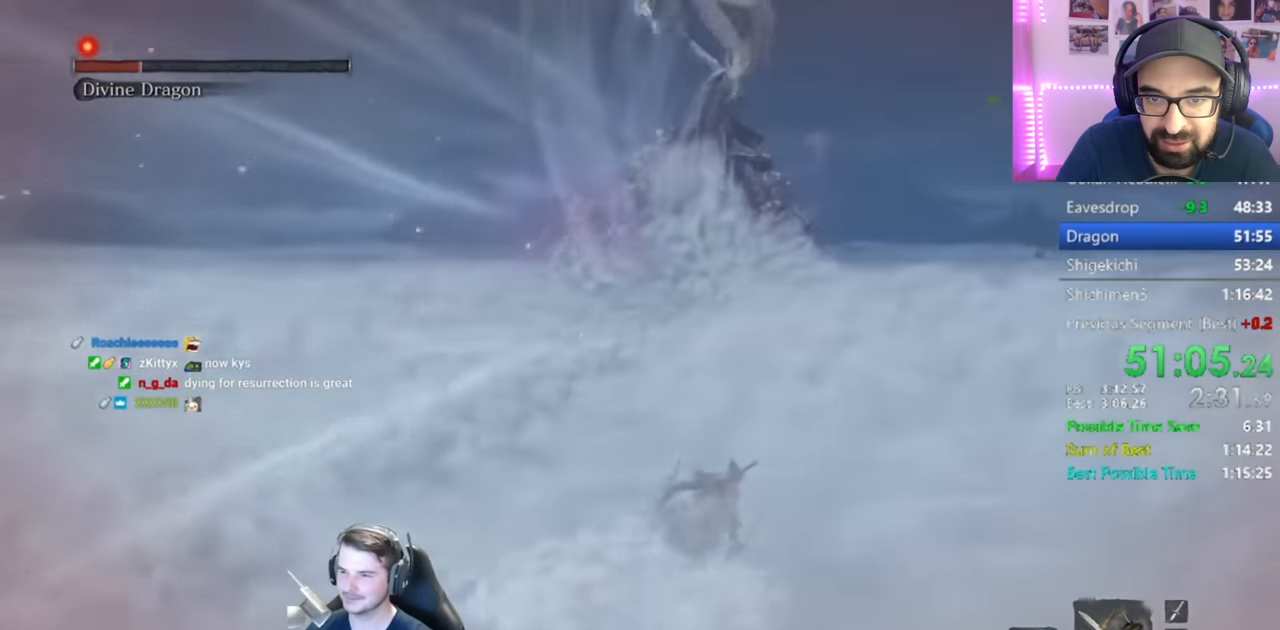
{"buttons": ["B"], "left_stick": "right", "right_stick": "center", "events": [[16, "right_stick", "center"], [450, "B", "down"]]}
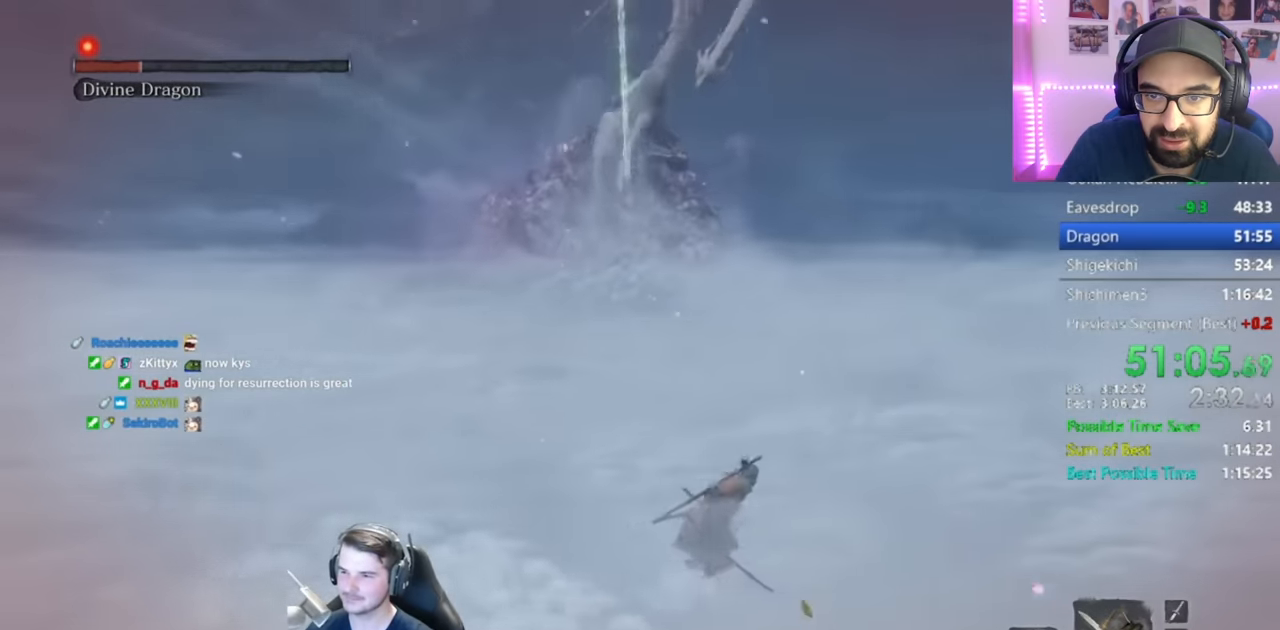
{"buttons": [], "left_stick": "right", "right_stick": "left", "events": [[216, "B", "up"], [216, "right_stick", "left"]]}
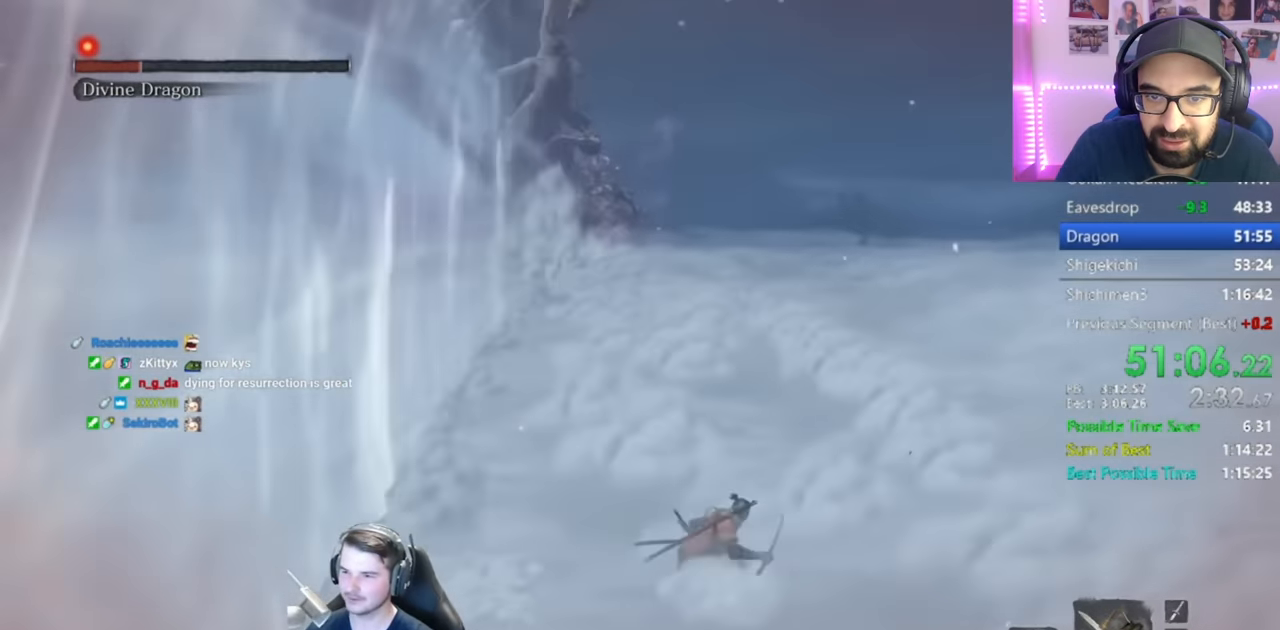
{"buttons": [], "left_stick": "right", "right_stick": "left", "events": []}
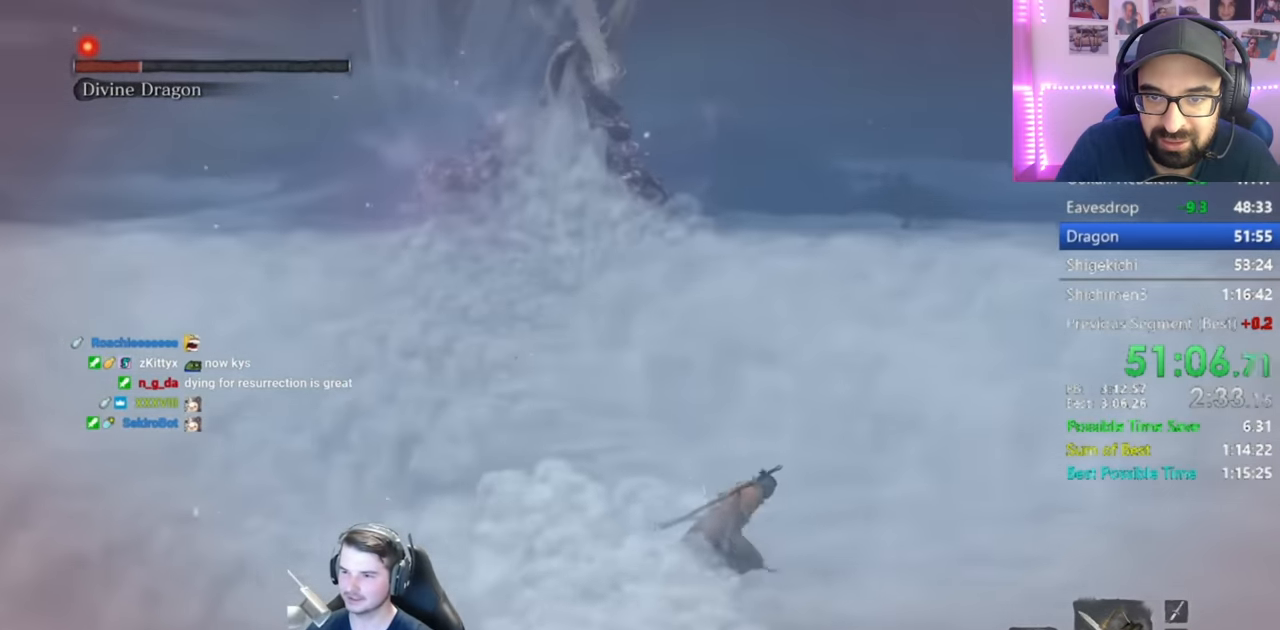
{"buttons": [], "left_stick": "right", "right_stick": "left", "events": [[300, "B", "down"], [467, "B", "up"]]}
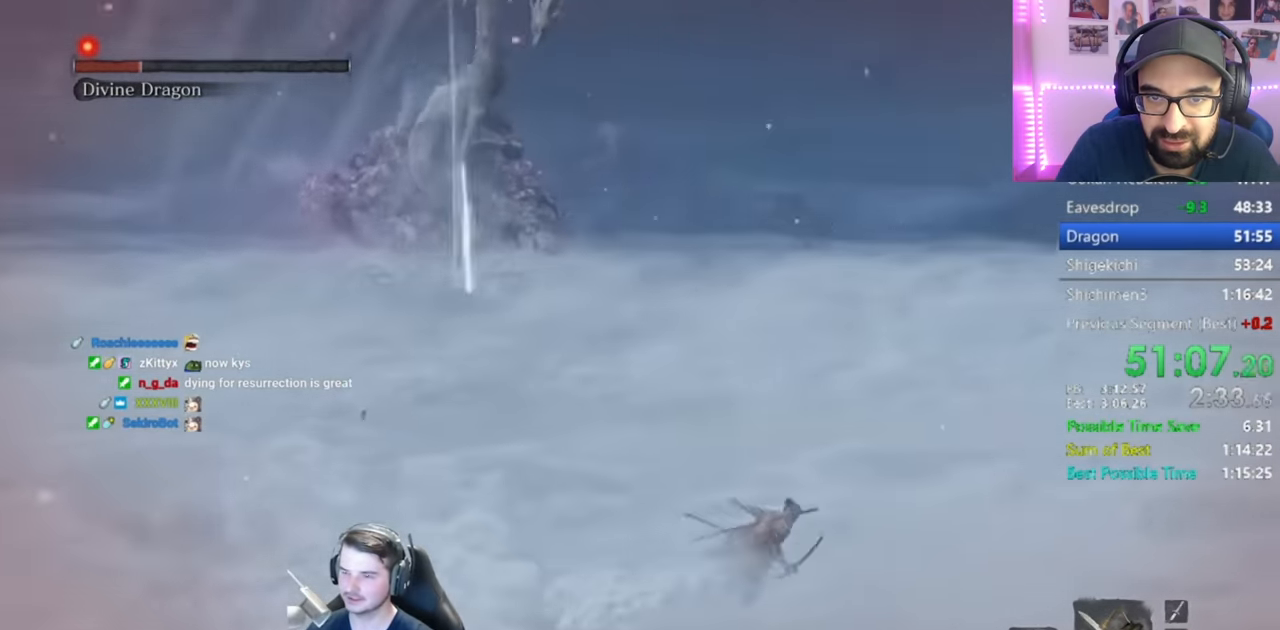
{"buttons": [], "left_stick": "up-left", "right_stick": "center", "events": [[234, "left_stick", "up-right"], [401, "left_stick", "up-left"], [434, "right_stick", "center"]]}
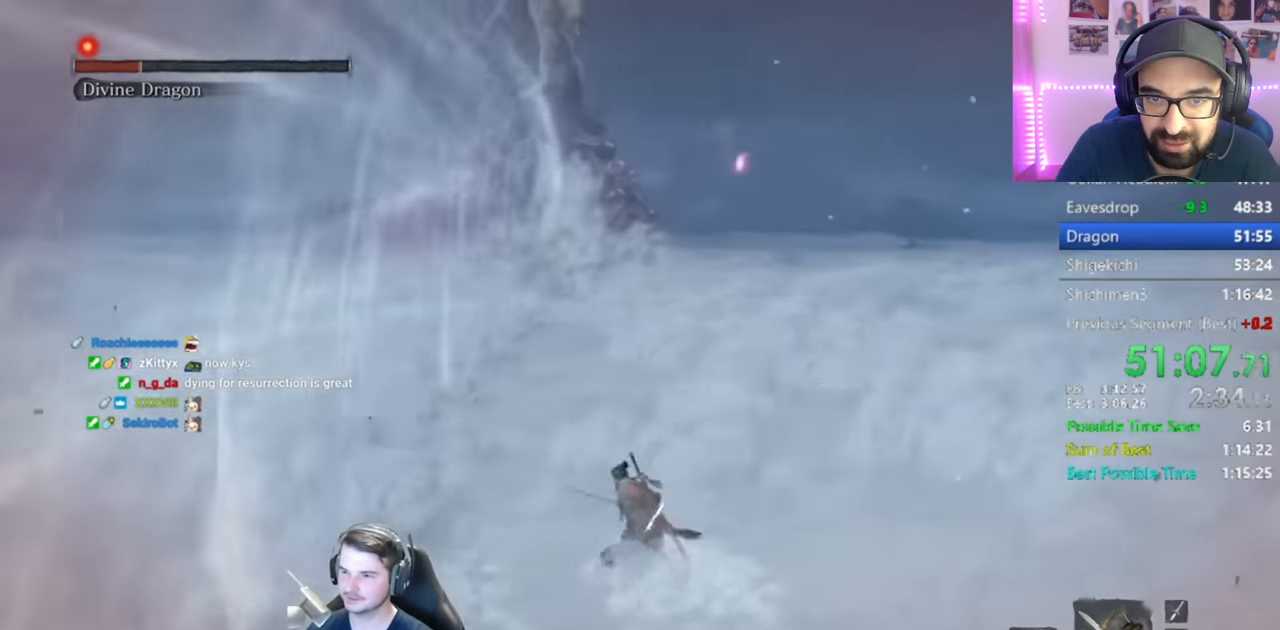
{"buttons": ["B"], "left_stick": "up", "right_stick": "right", "events": [[250, "right_stick", "right"], [400, "B", "down"], [500, "left_stick", "up"]]}
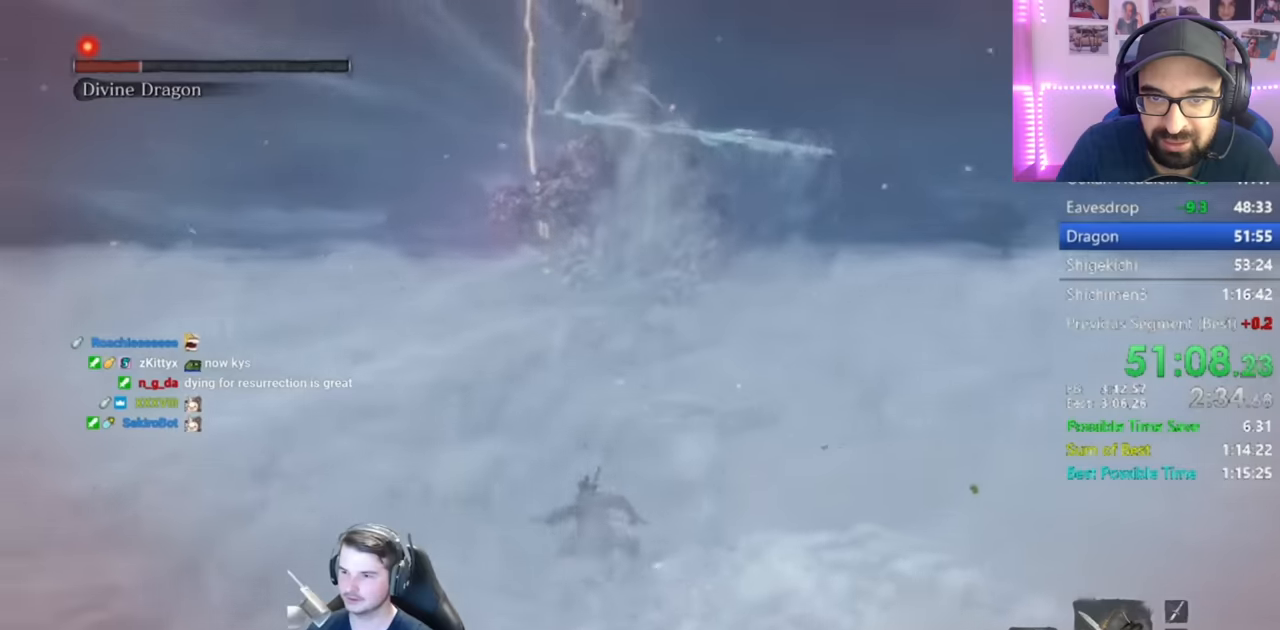
{"buttons": ["B"], "left_stick": "up-right", "right_stick": "left", "events": [[200, "left_stick", "up-right"], [234, "right_stick", "center"], [434, "right_stick", "left"]]}
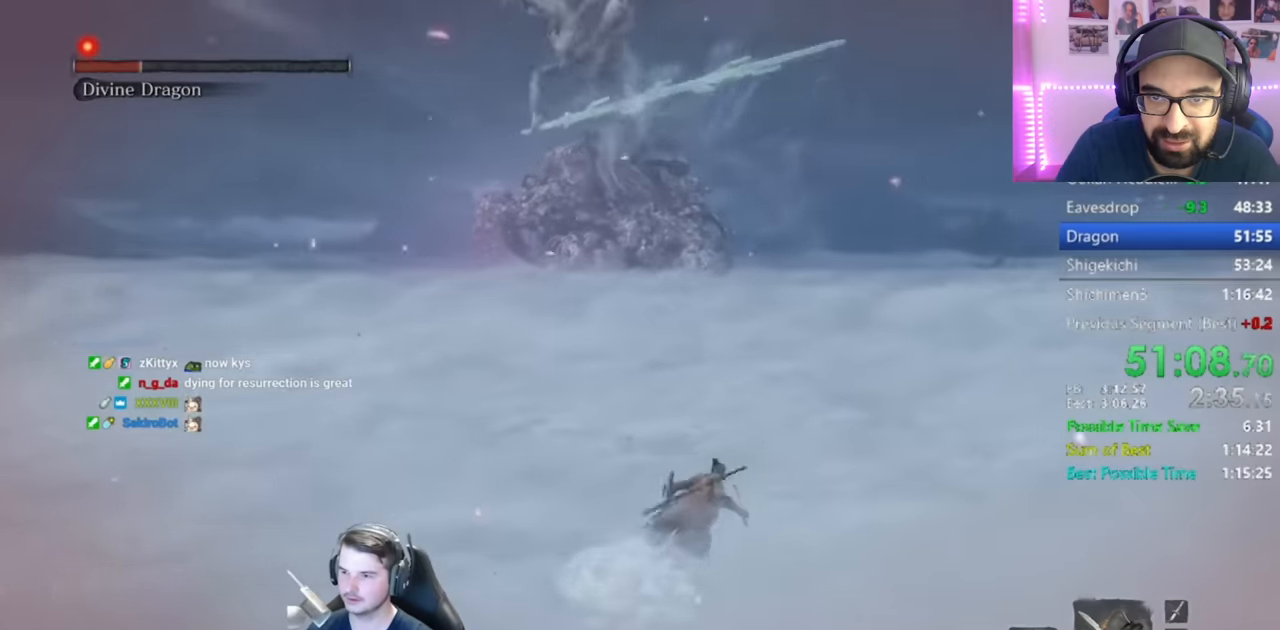
{"buttons": [], "left_stick": "right", "right_stick": "left", "events": [[400, "B", "up"], [500, "left_stick", "right"]]}
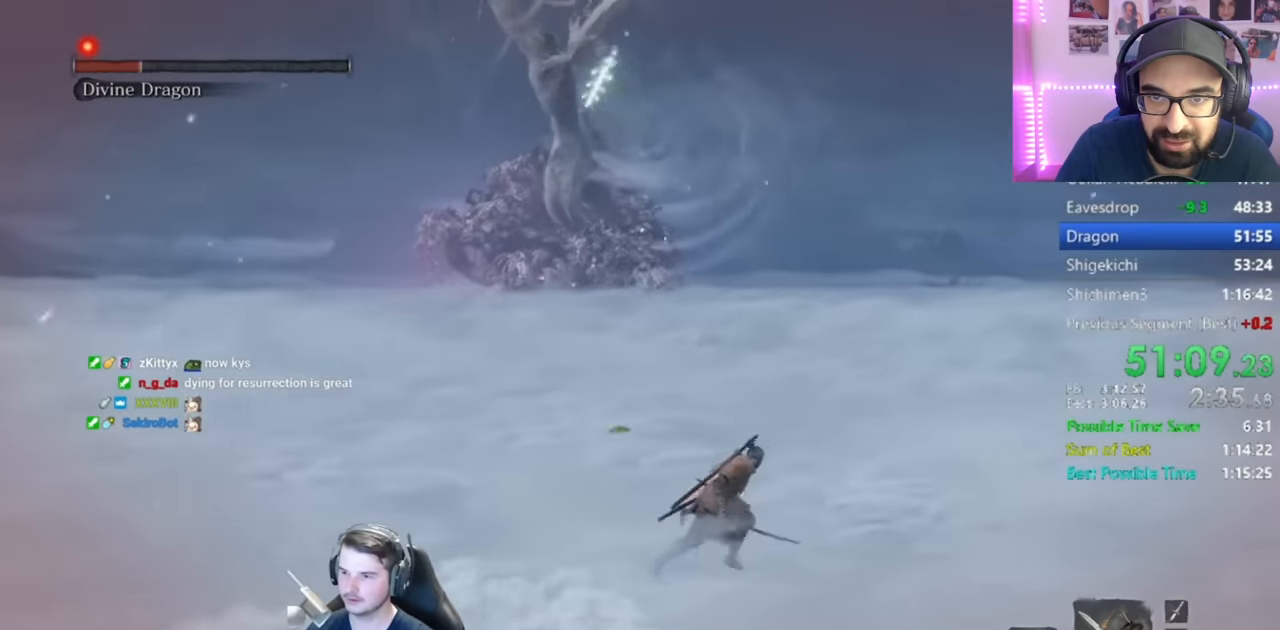
{"buttons": [], "left_stick": "up-right", "right_stick": "left", "events": [[484, "left_stick", "up-right"]]}
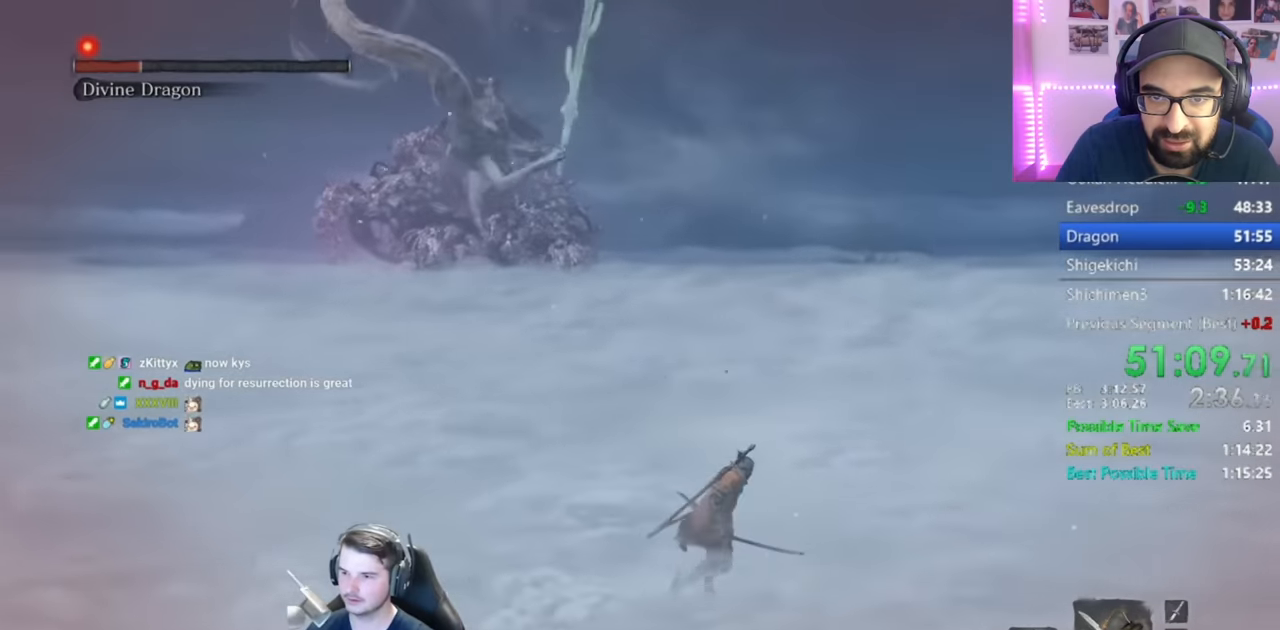
{"buttons": [], "left_stick": "up-right", "right_stick": "left", "events": [[66, "B", "down"], [400, "B", "up"]]}
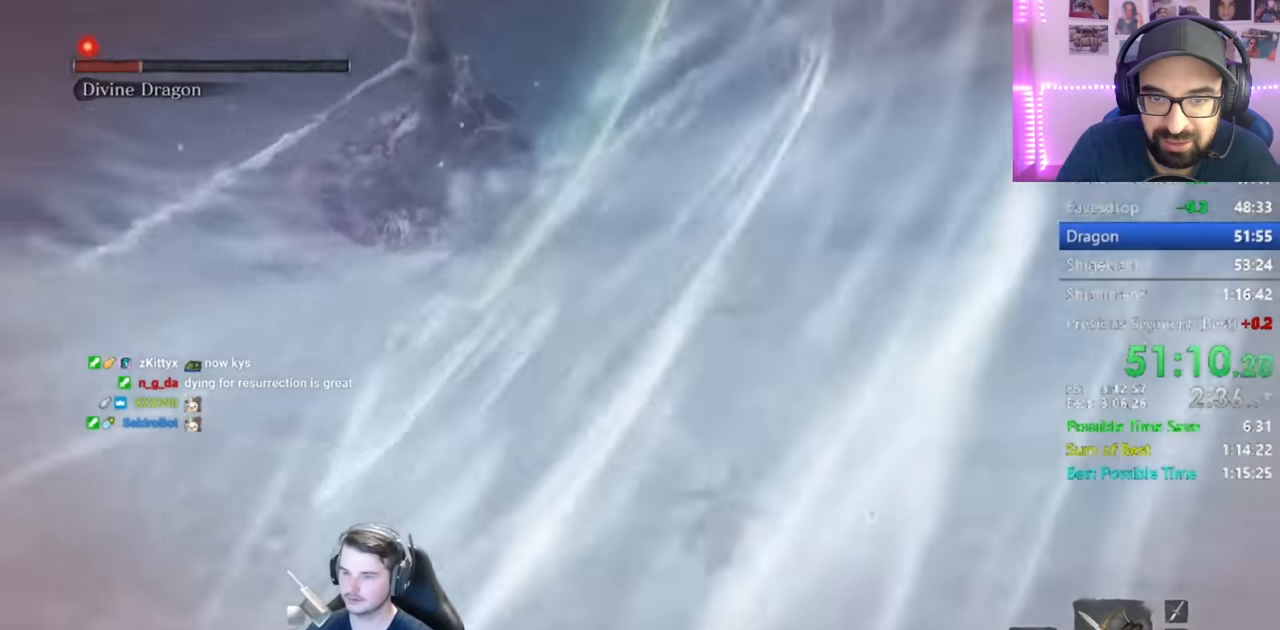
{"buttons": [], "left_stick": "up", "right_stick": "up-left", "events": [[234, "right_stick", "center"], [401, "right_stick", "up-left"], [451, "left_stick", "up"]]}
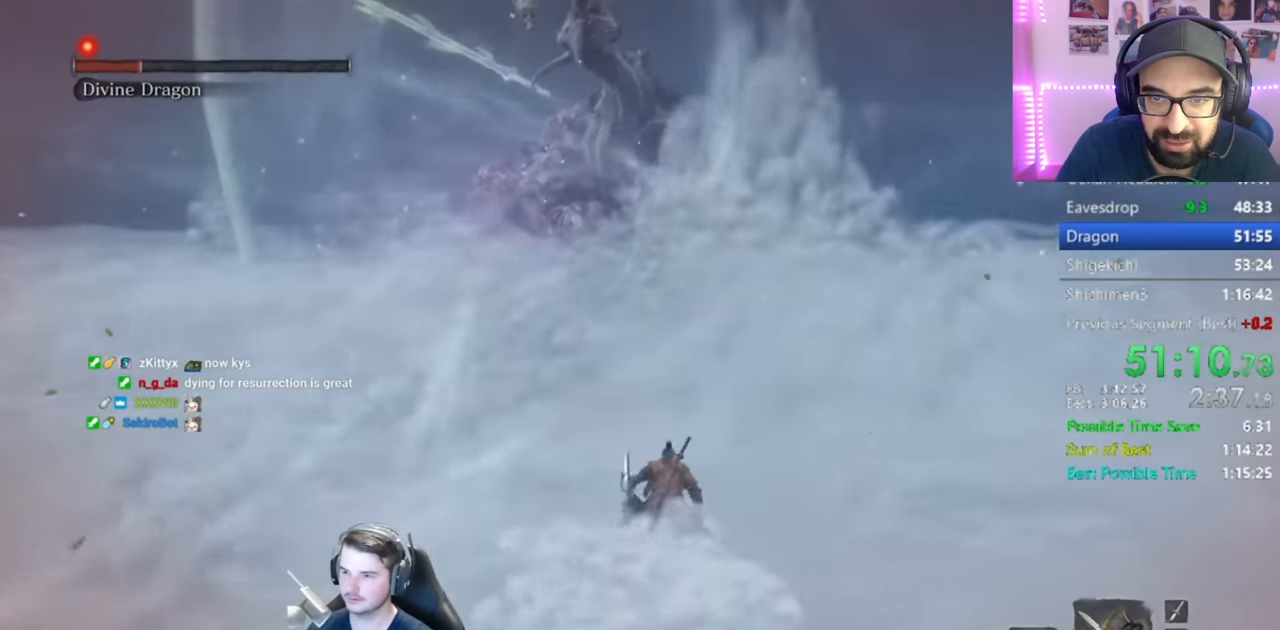
{"buttons": ["B"], "left_stick": "up", "right_stick": "up-left", "events": [[267, "B", "down"]]}